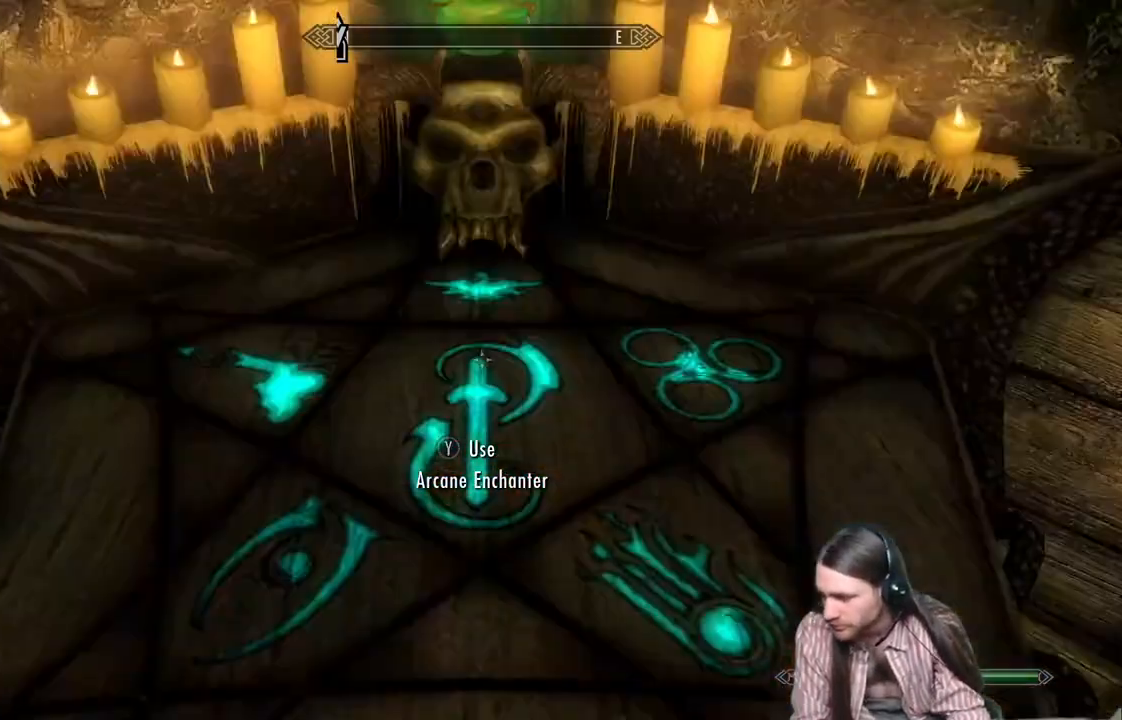
Gameplay with a controller (Xbox layout); each line is a JSON object with the inputs held at the frame after it. "events" lists button and stick changes between this image and that frame as [ms after this image, input, new state], when the widget could be followed in between.
{"buttons": [], "left_stick": "center", "right_stick": "center", "events": [[267, "B", "down"], [467, "B", "up"]]}
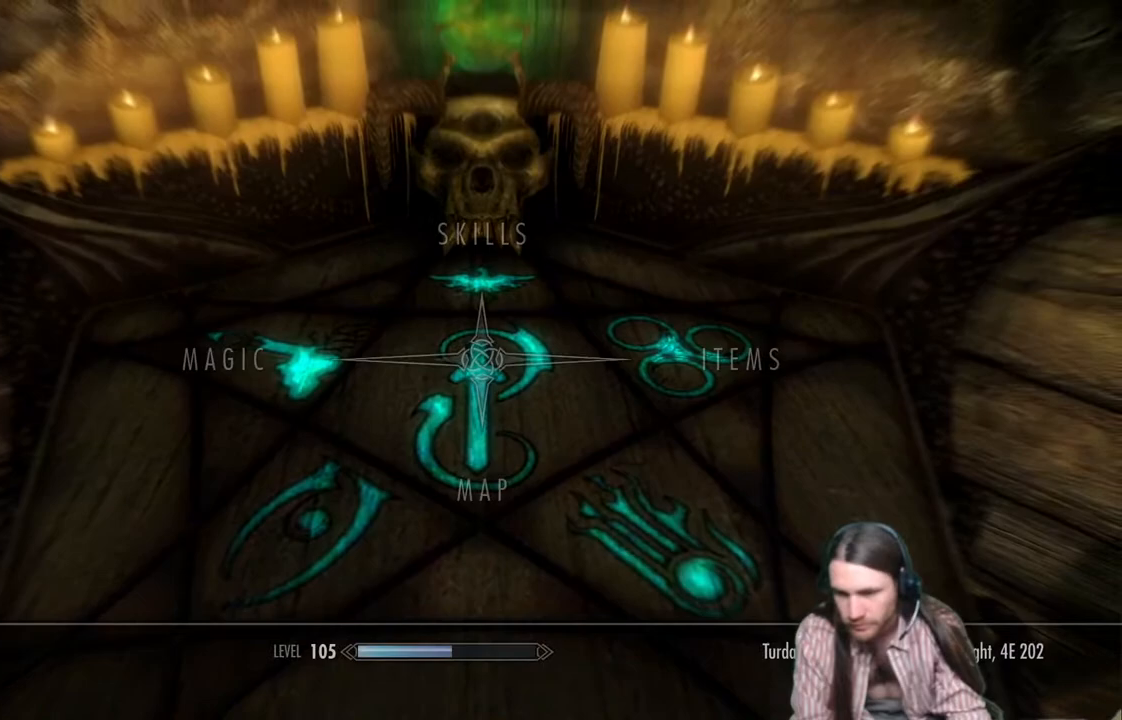
{"buttons": [], "left_stick": "center", "right_stick": "center", "events": [[150, "DPAD_RIGHT", "down"], [267, "A", "down"], [300, "DPAD_RIGHT", "up"], [450, "A", "up"]]}
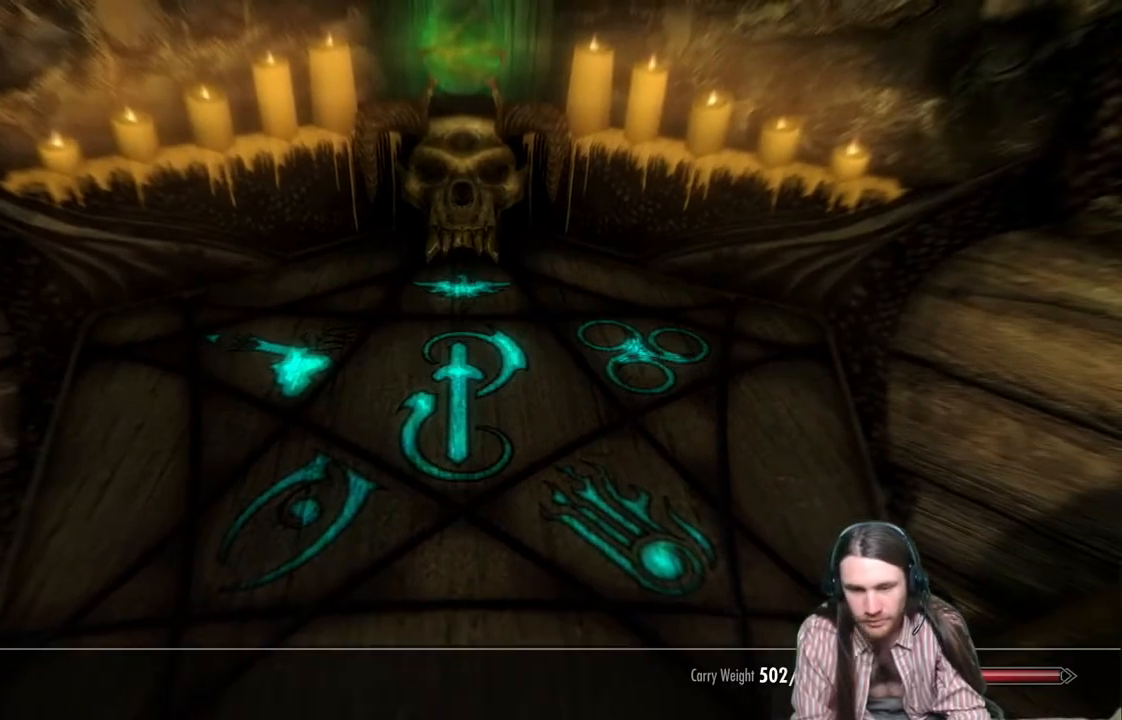
{"buttons": [], "left_stick": "center", "right_stick": "center", "events": []}
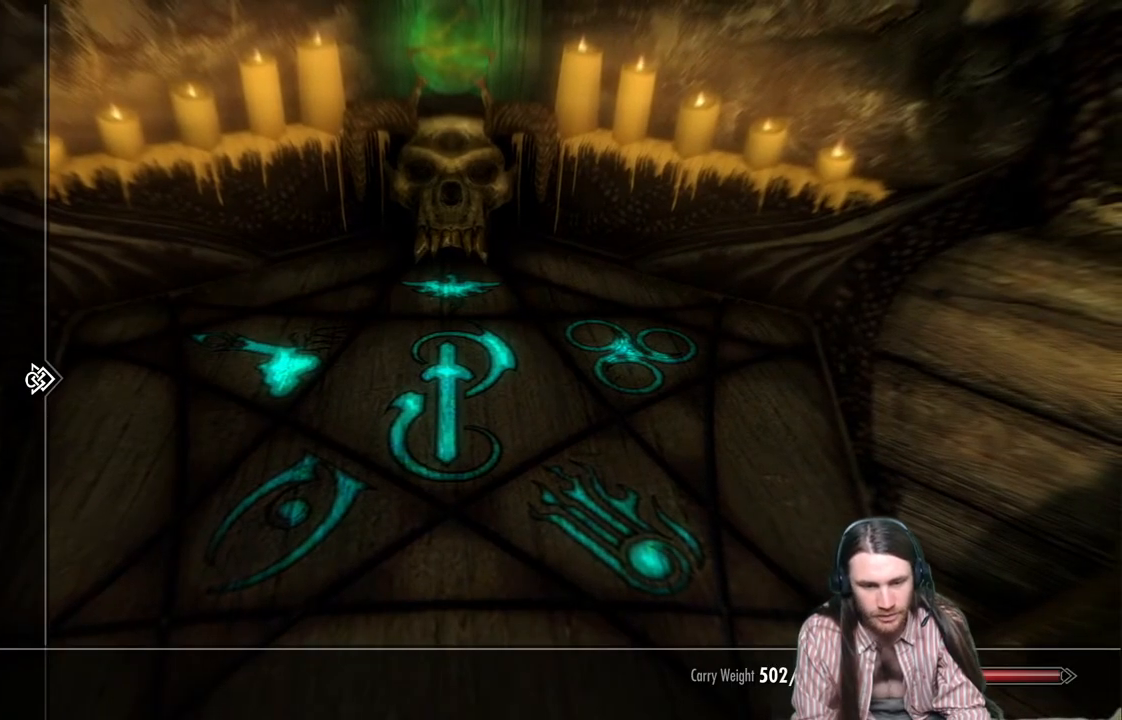
{"buttons": [], "left_stick": "center", "right_stick": "center", "events": [[200, "DPAD_RIGHT", "down"], [350, "DPAD_RIGHT", "up"]]}
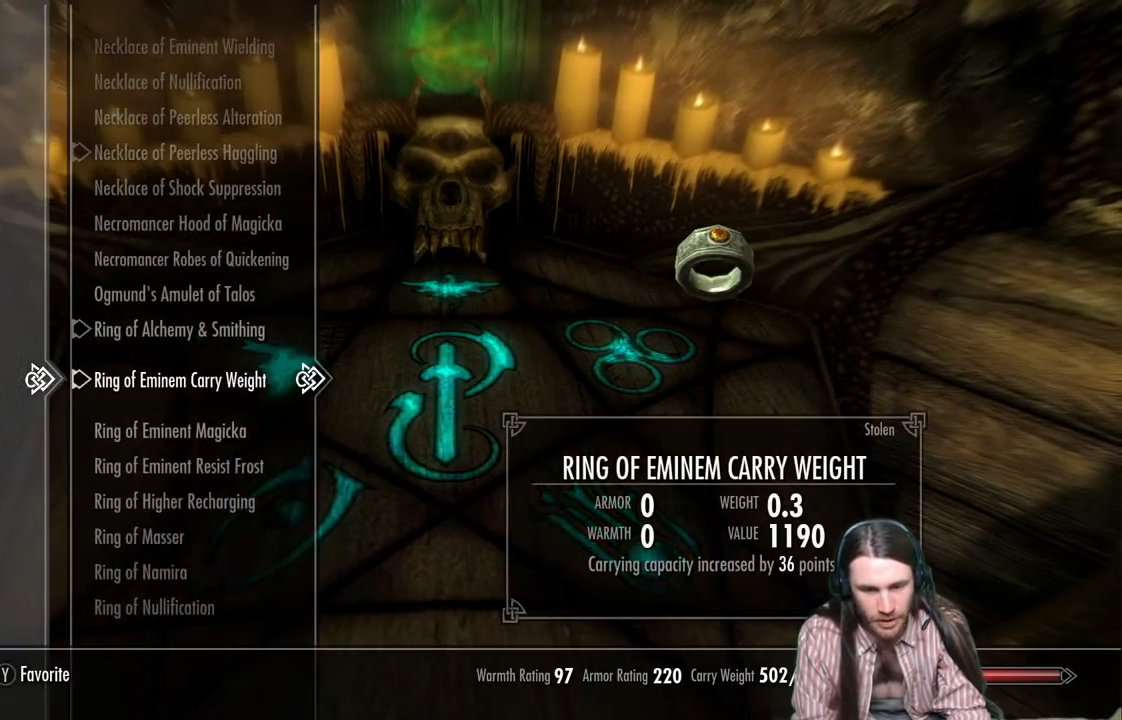
{"buttons": [], "left_stick": "center", "right_stick": "center", "events": []}
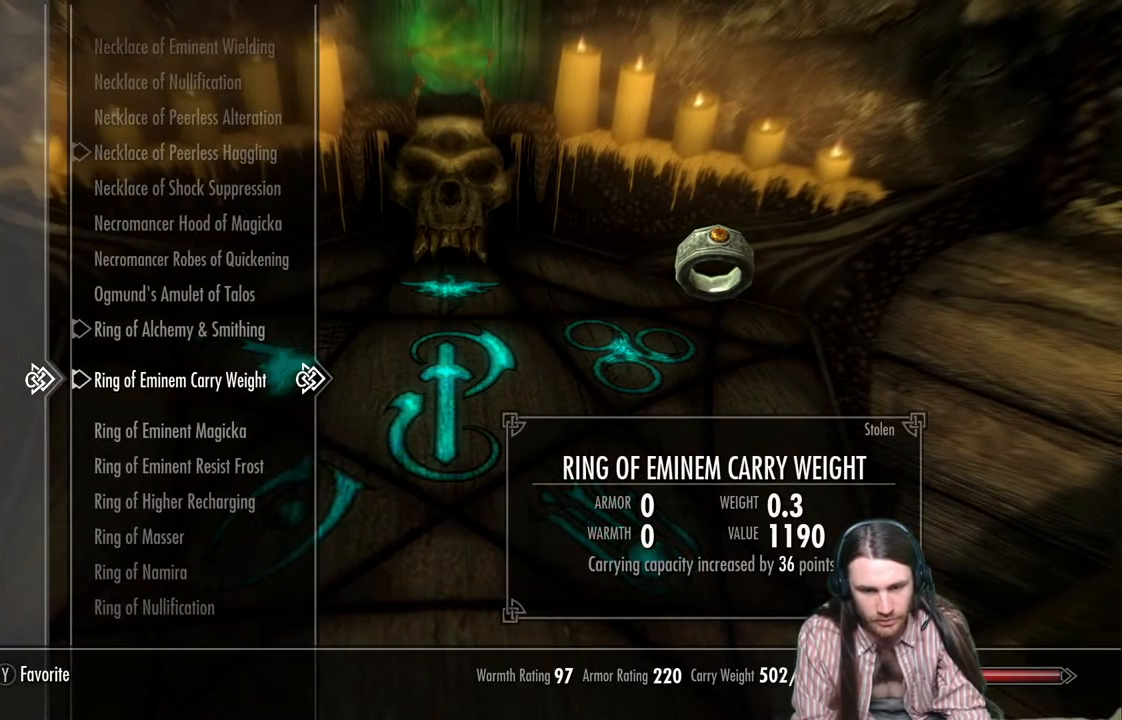
{"buttons": [], "left_stick": "center", "right_stick": "center", "events": []}
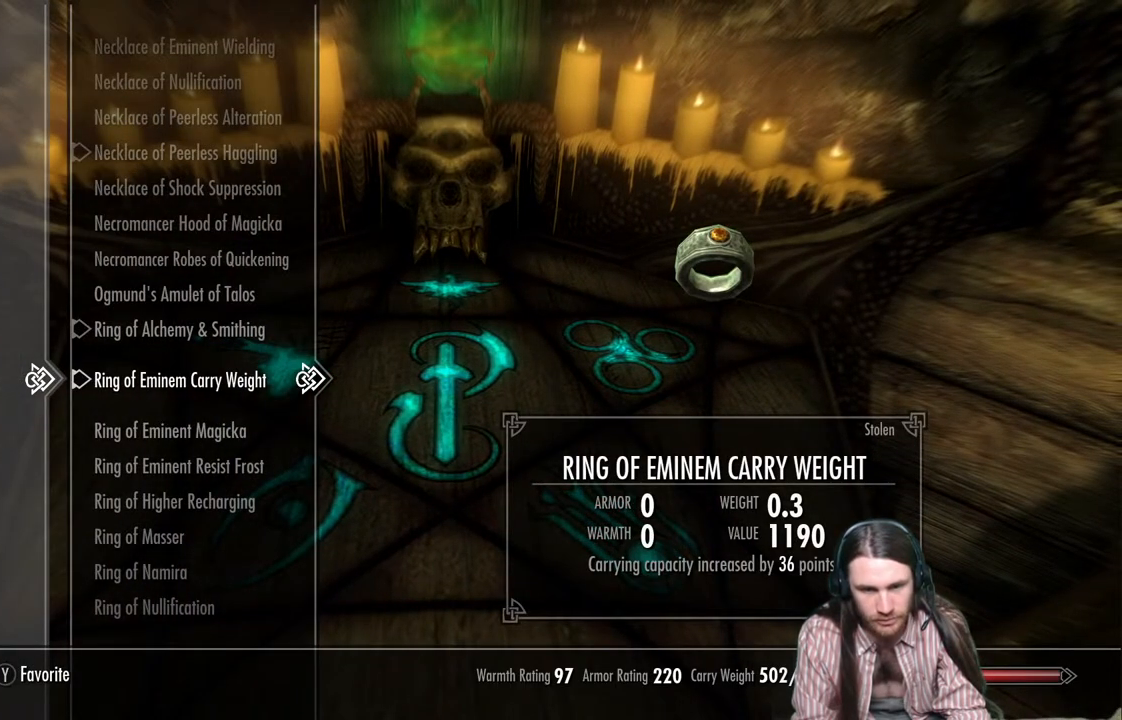
{"buttons": ["DPAD_UP"], "left_stick": "center", "right_stick": "center", "events": [[117, "DPAD_UP", "down"]]}
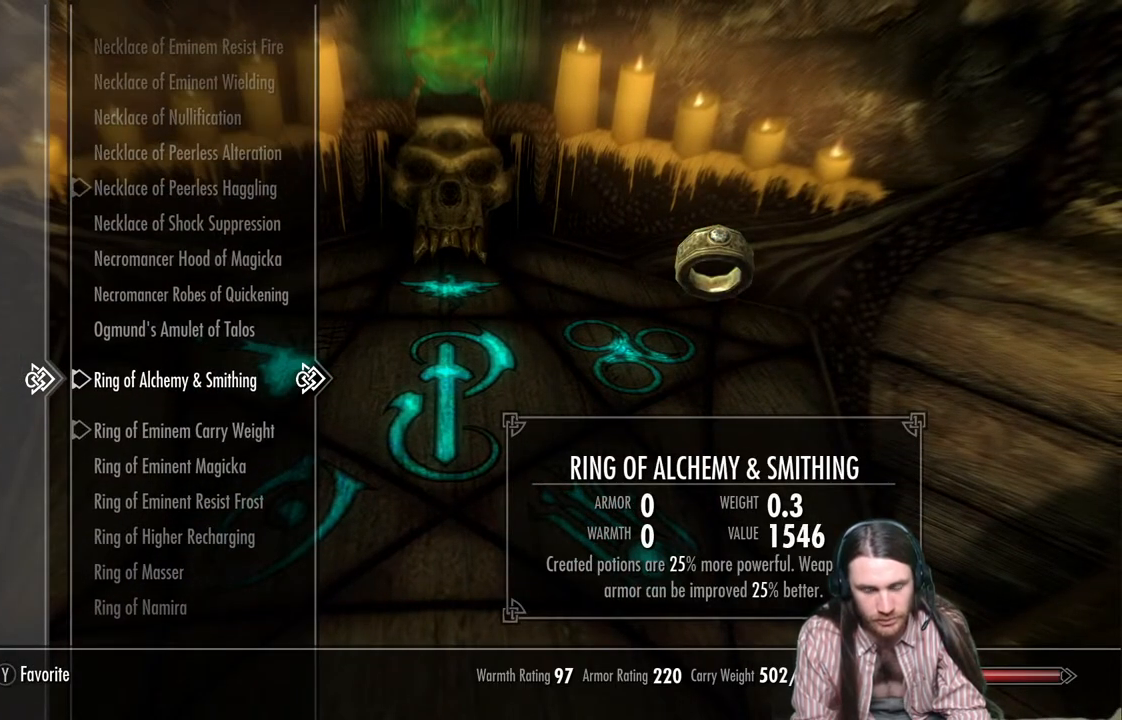
{"buttons": ["DPAD_UP"], "left_stick": "up", "right_stick": "center", "events": [[250, "left_stick", "up"], [367, "left_stick", "center"], [483, "left_stick", "up"]]}
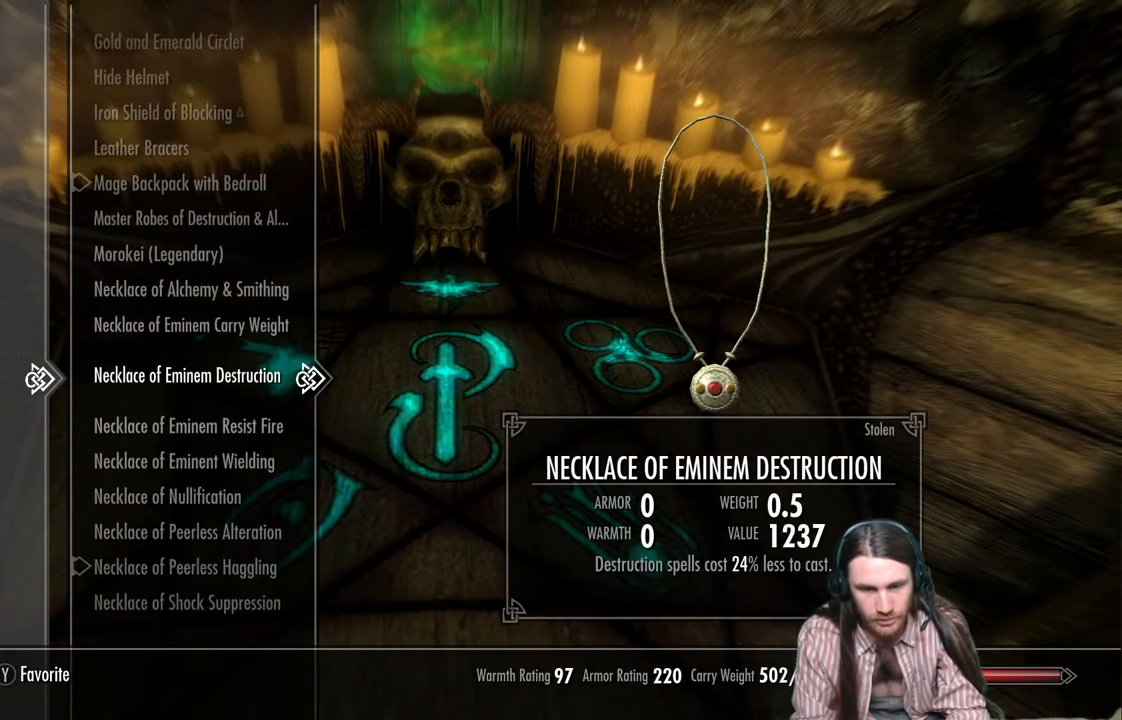
{"buttons": [], "left_stick": "center", "right_stick": "center", "events": [[83, "left_stick", "center"], [133, "DPAD_UP", "up"]]}
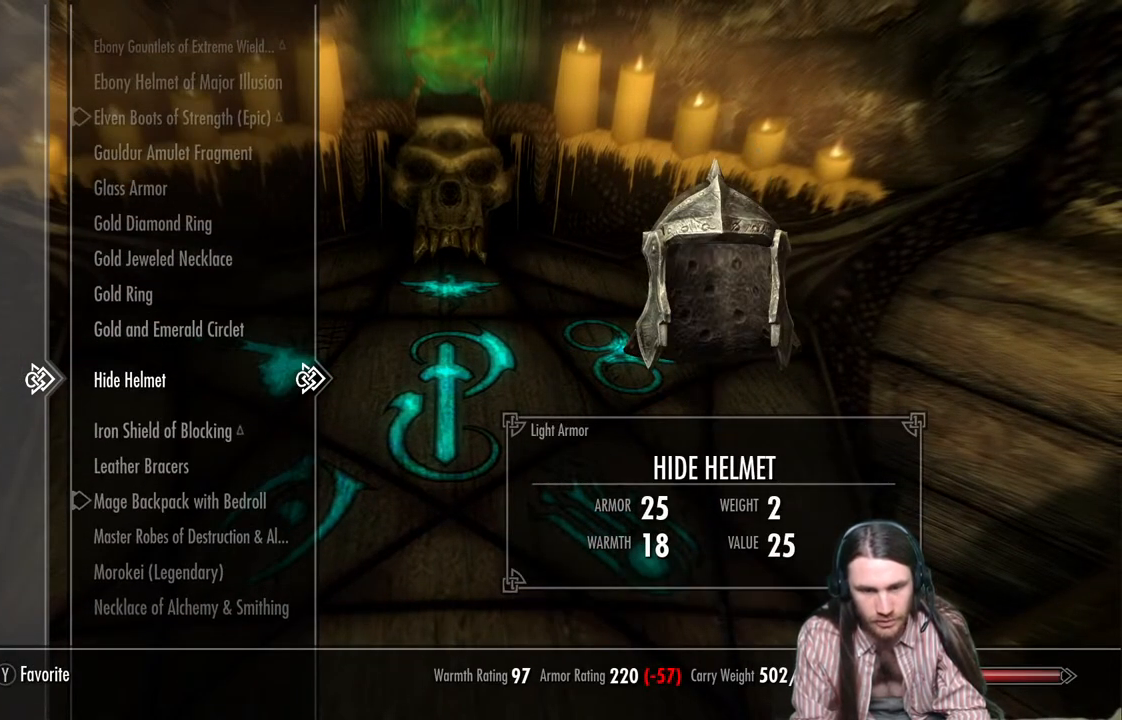
{"buttons": ["DPAD_UP"], "left_stick": "center", "right_stick": "center", "events": [[217, "DPAD_UP", "down"], [333, "DPAD_UP", "up"], [417, "DPAD_UP", "down"]]}
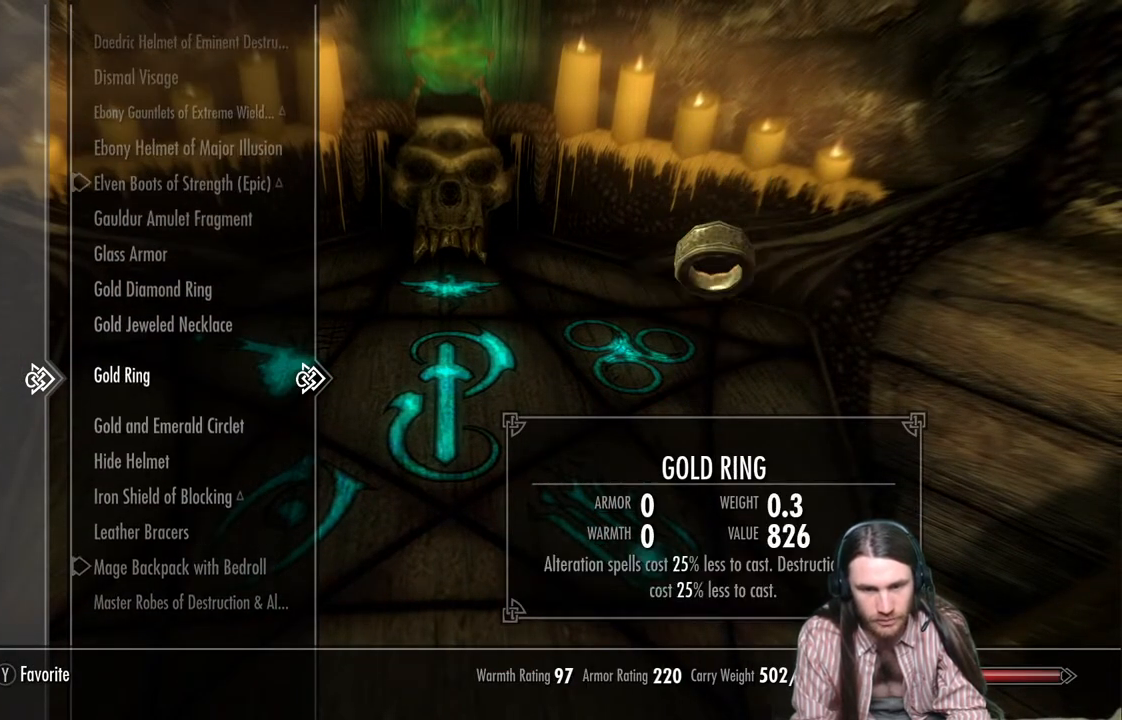
{"buttons": [], "left_stick": "center", "right_stick": "center", "events": [[100, "DPAD_UP", "up"], [183, "DPAD_UP", "down"], [283, "DPAD_UP", "up"], [367, "DPAD_UP", "down"], [450, "DPAD_UP", "up"]]}
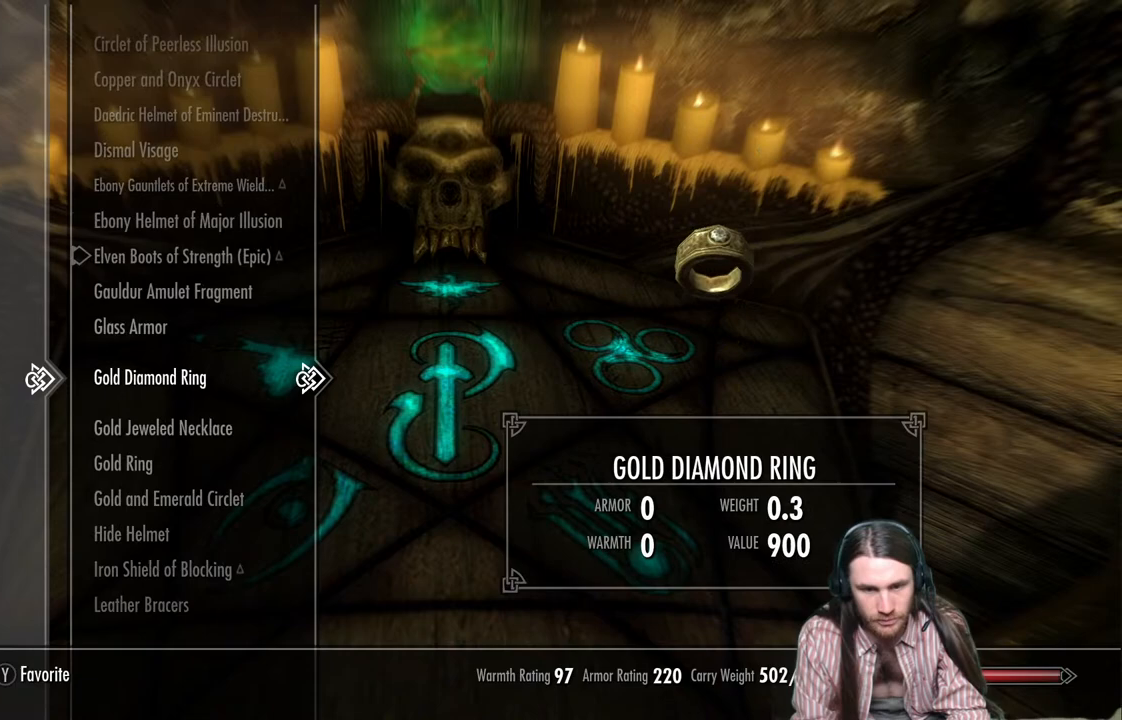
{"buttons": [], "left_stick": "center", "right_stick": "center", "events": [[50, "DPAD_UP", "down"], [150, "DPAD_UP", "up"]]}
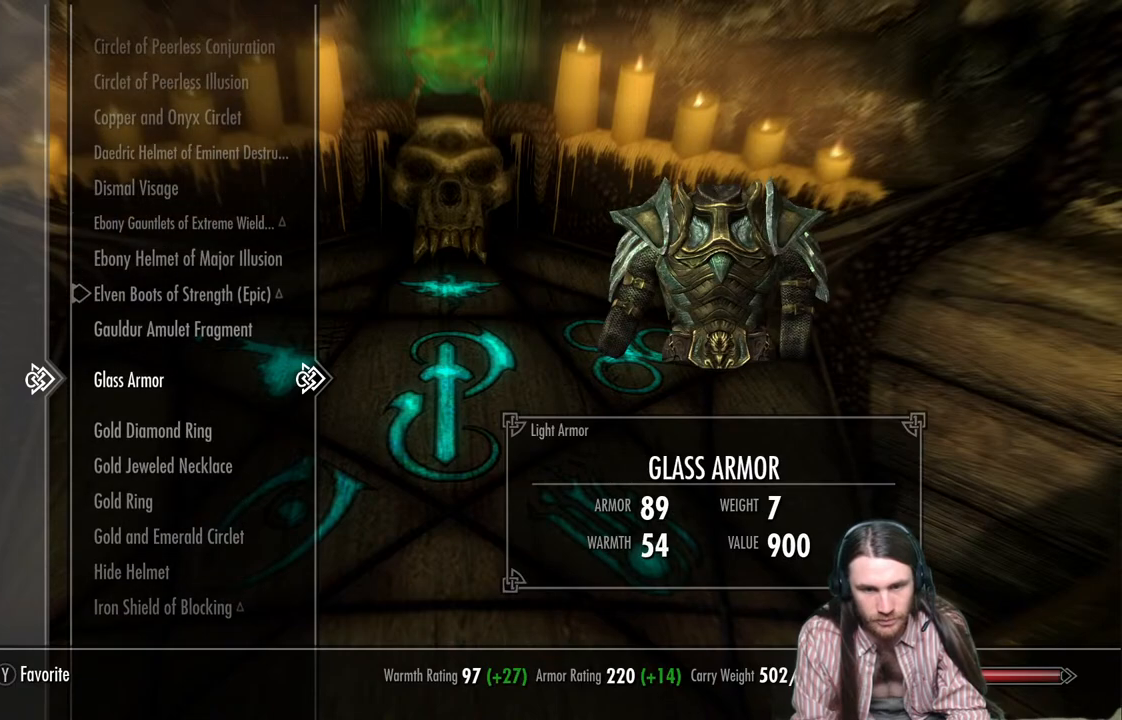
{"buttons": ["DPAD_UP"], "left_stick": "center", "right_stick": "center", "events": [[33, "DPAD_UP", "down"]]}
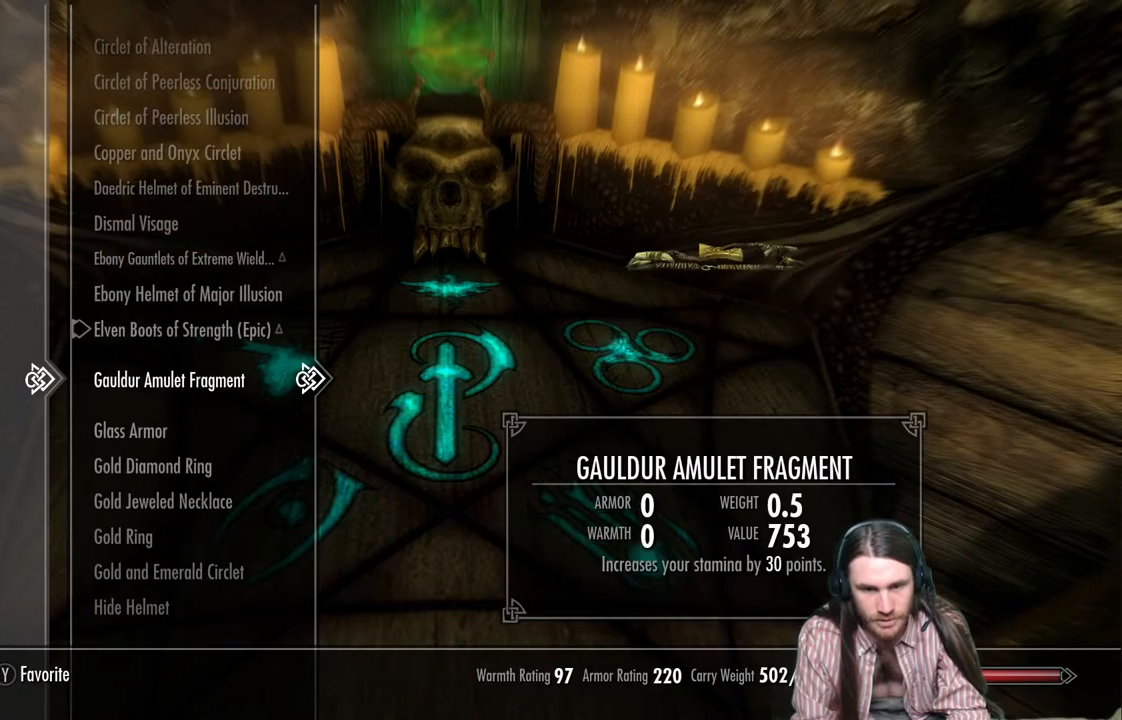
{"buttons": ["DPAD_UP"], "left_stick": "center", "right_stick": "center", "events": []}
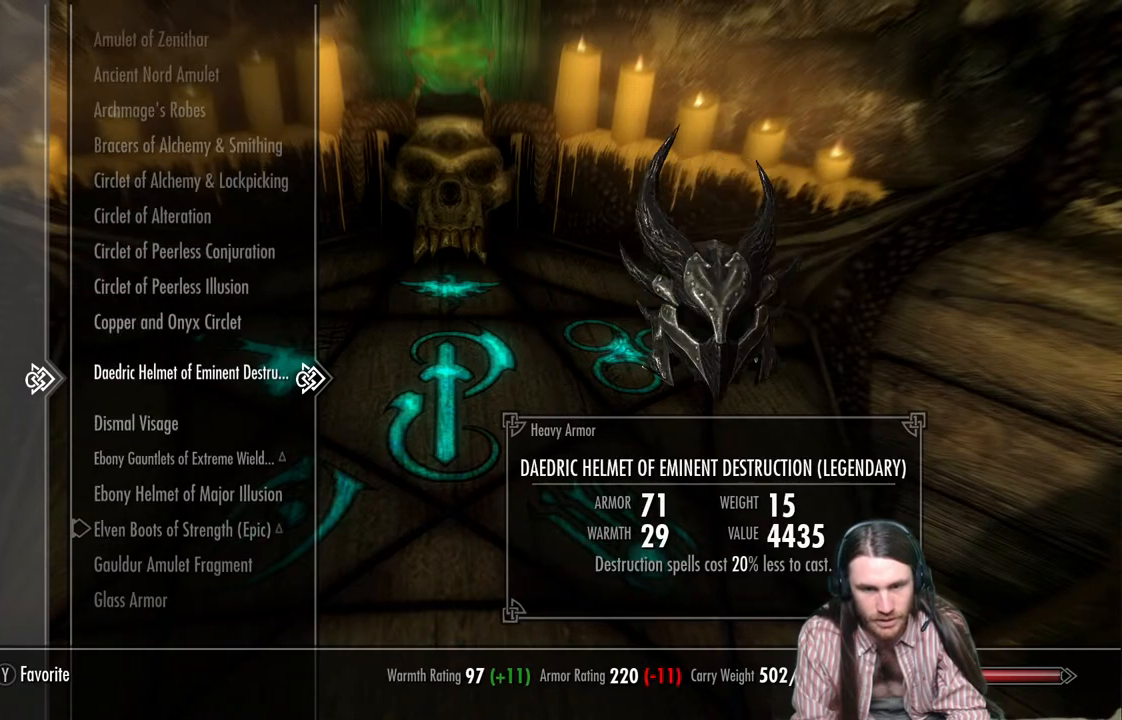
{"buttons": [], "left_stick": "center", "right_stick": "center", "events": [[167, "DPAD_UP", "up"], [333, "DPAD_UP", "down"], [417, "DPAD_UP", "up"]]}
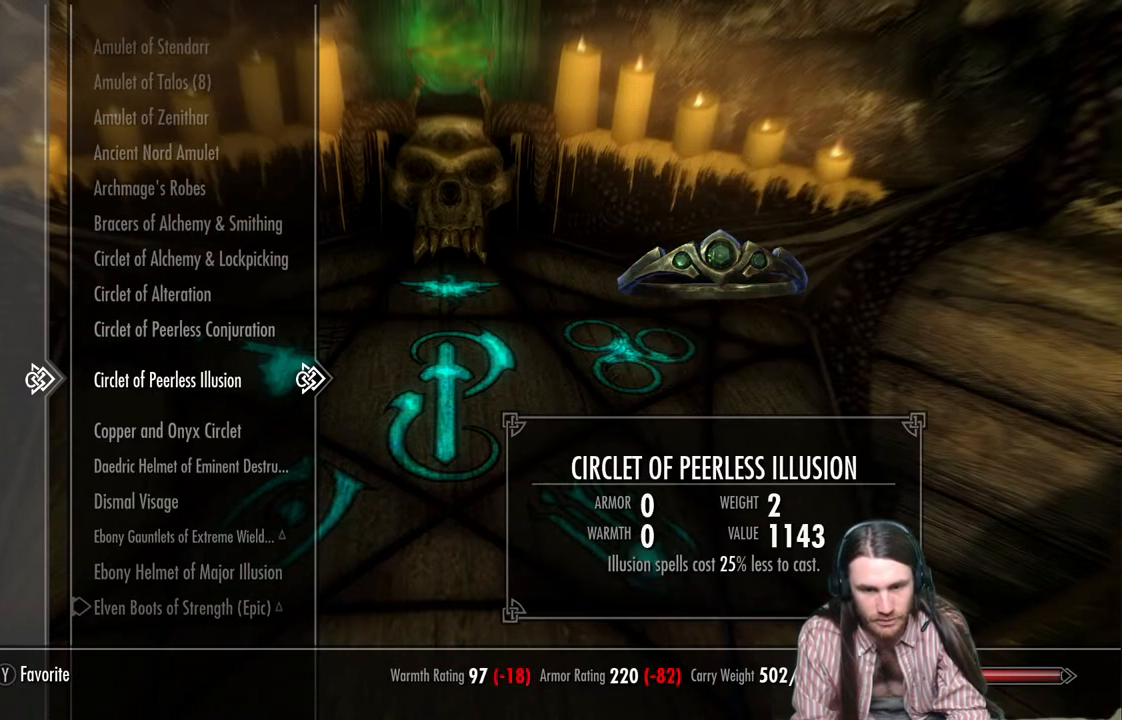
{"buttons": [], "left_stick": "center", "right_stick": "center", "events": [[17, "DPAD_UP", "down"], [117, "DPAD_UP", "up"], [200, "DPAD_UP", "down"], [333, "DPAD_UP", "up"], [383, "DPAD_UP", "down"], [500, "DPAD_UP", "up"]]}